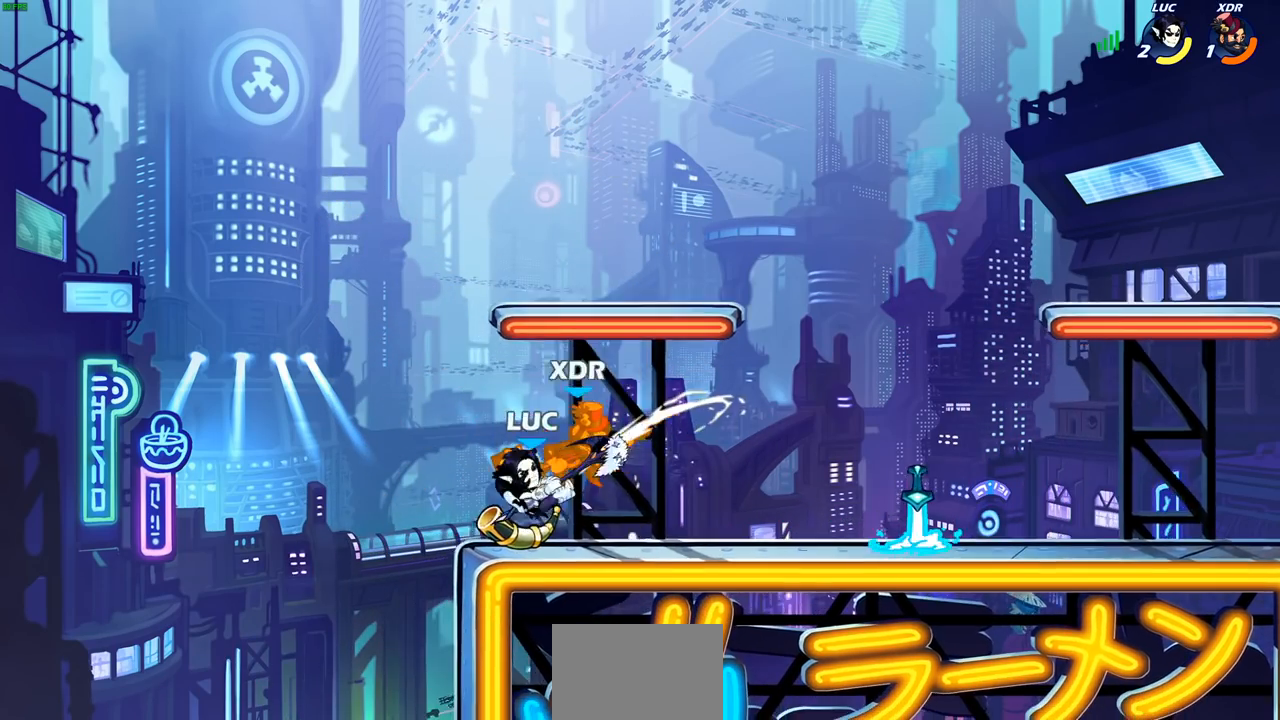
Gameplay with a controller (PlayStation layout); each line is a JSON object with the inputs held at the frame after it. "events" lists button and stick changes between this image and that frame as [ms after this image, input, new state], when the widget could be followed in between.
{"buttons": [], "left_stick": "right", "right_stick": "center", "events": [[167, "left_stick", "right"]]}
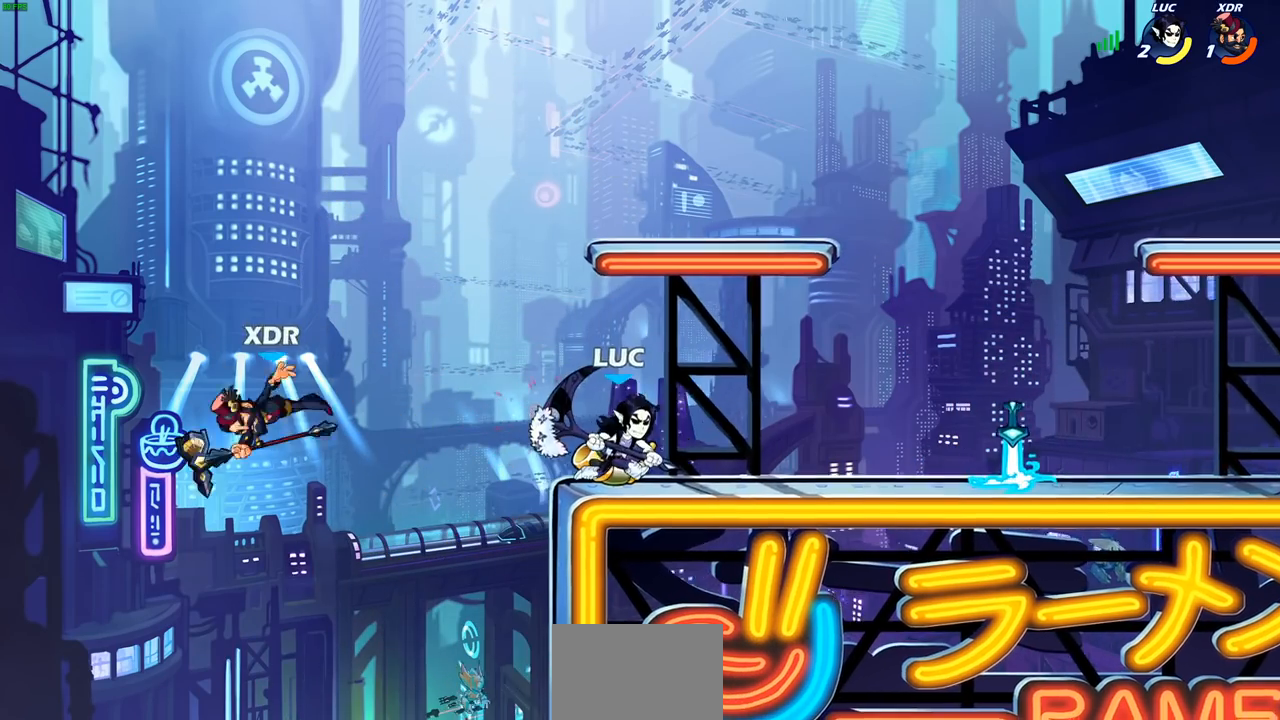
{"buttons": [], "left_stick": "up-left", "right_stick": "center", "events": [[133, "left_stick", "up-left"], [183, "left_stick", "left"], [300, "left_stick", "right"], [417, "left_stick", "up-left"]]}
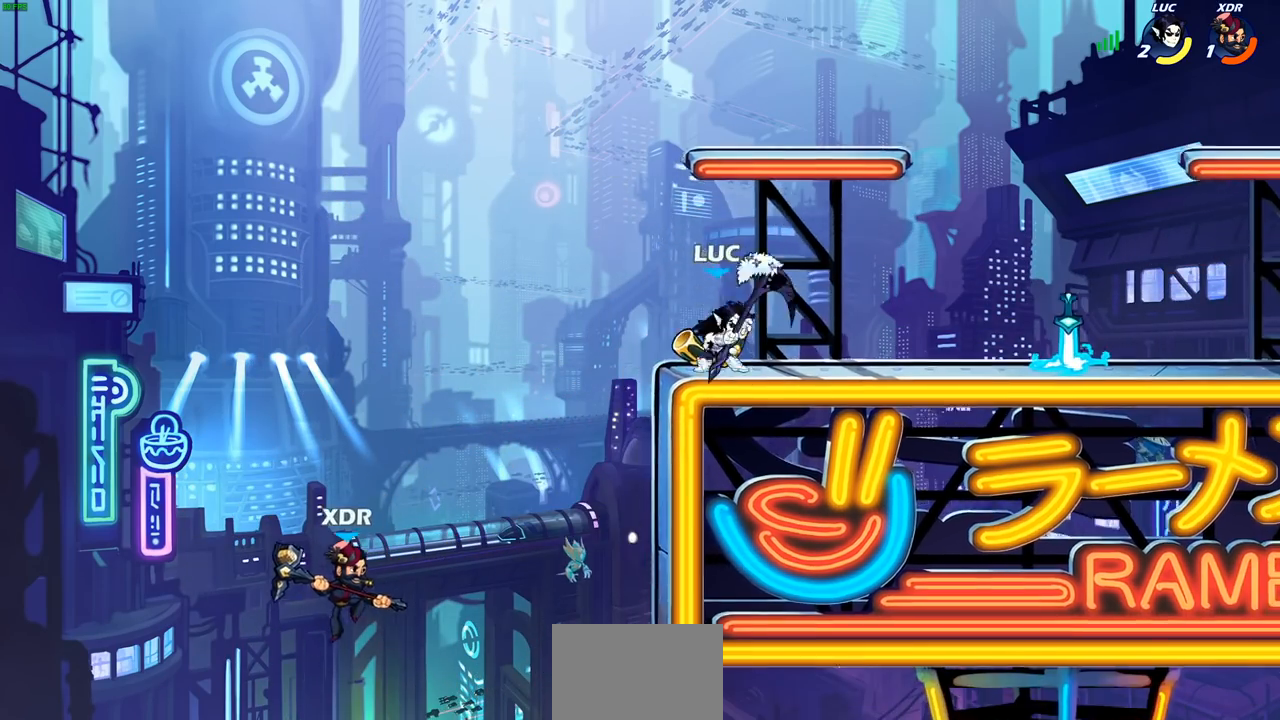
{"buttons": ["SQUARE"], "left_stick": "down-left", "right_stick": "center", "events": [[17, "left_stick", "up-right"], [50, "CROSS", "down"], [67, "left_stick", "up-left"], [150, "CROSS", "up"], [267, "left_stick", "down-left"], [383, "left_stick", "down-right"], [500, "SQUARE", "down"], [500, "left_stick", "down-left"]]}
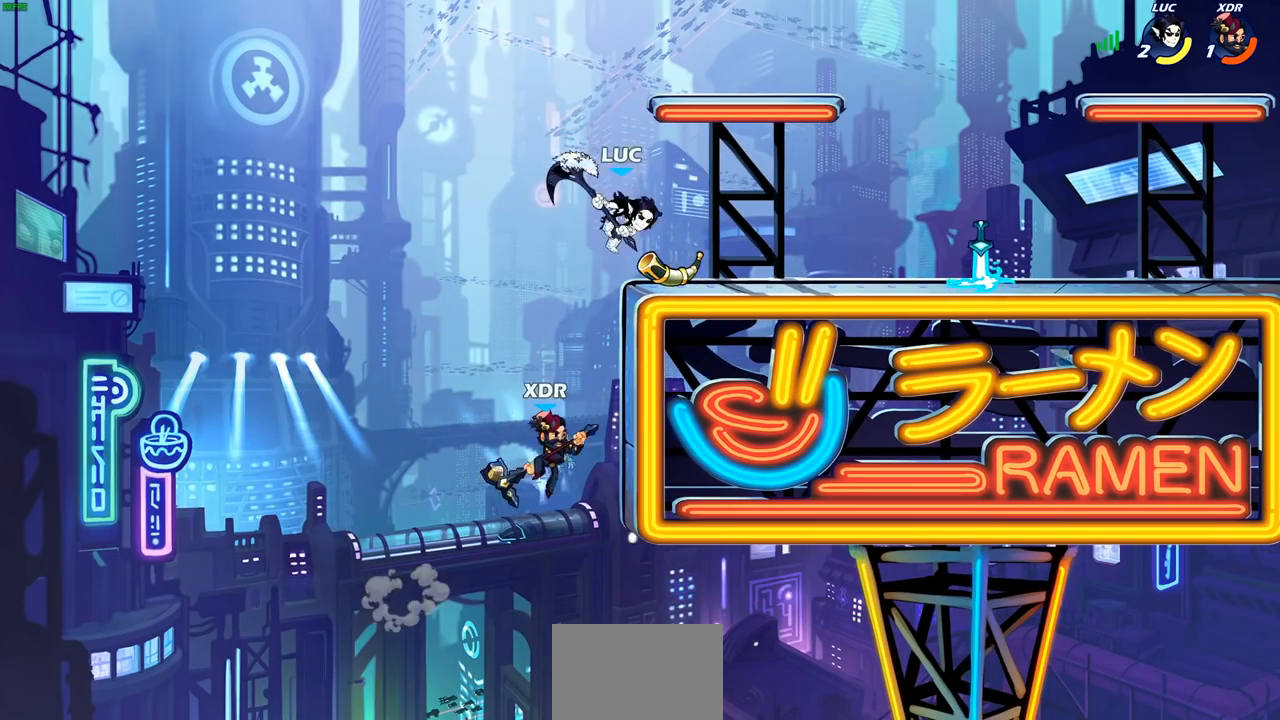
{"buttons": [], "left_stick": "down-left", "right_stick": "center", "events": [[83, "SQUARE", "up"]]}
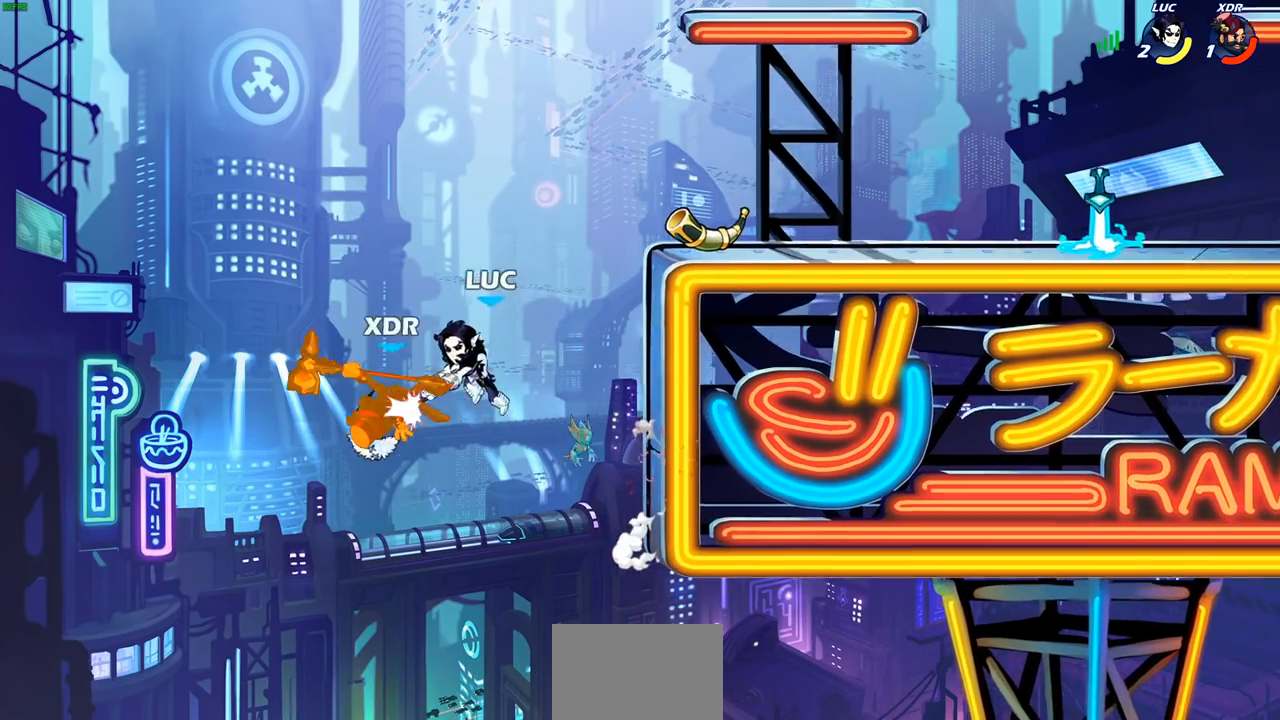
{"buttons": [], "left_stick": "center", "right_stick": "center", "events": [[17, "left_stick", "left"], [233, "CIRCLE", "down"], [267, "CIRCLE", "up"], [367, "SQUARE", "down"], [450, "SQUARE", "up"], [500, "left_stick", "center"]]}
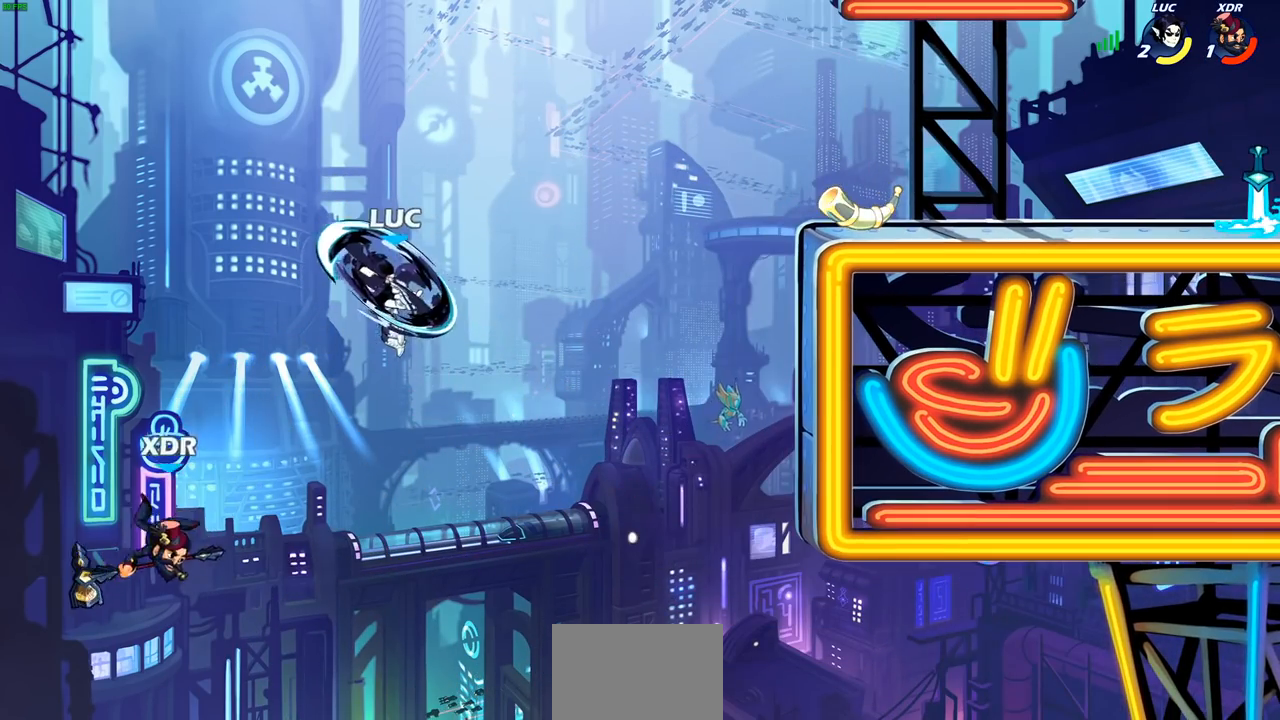
{"buttons": [], "left_stick": "down", "right_stick": "center", "events": [[117, "left_stick", "right"], [417, "left_stick", "down"], [433, "SQUARE", "down"], [500, "SQUARE", "up"]]}
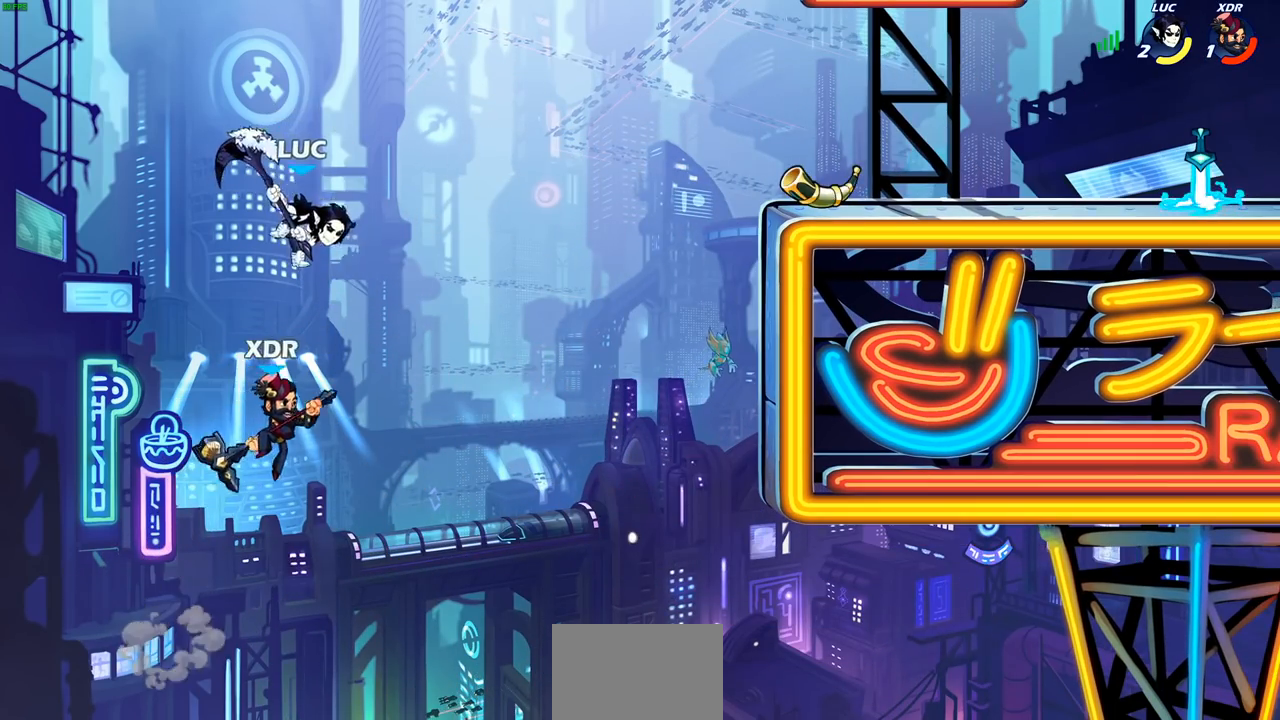
{"buttons": [], "left_stick": "right", "right_stick": "center", "events": [[17, "left_stick", "down-left"], [283, "left_stick", "up-left"], [350, "left_stick", "up-right"], [400, "left_stick", "right"]]}
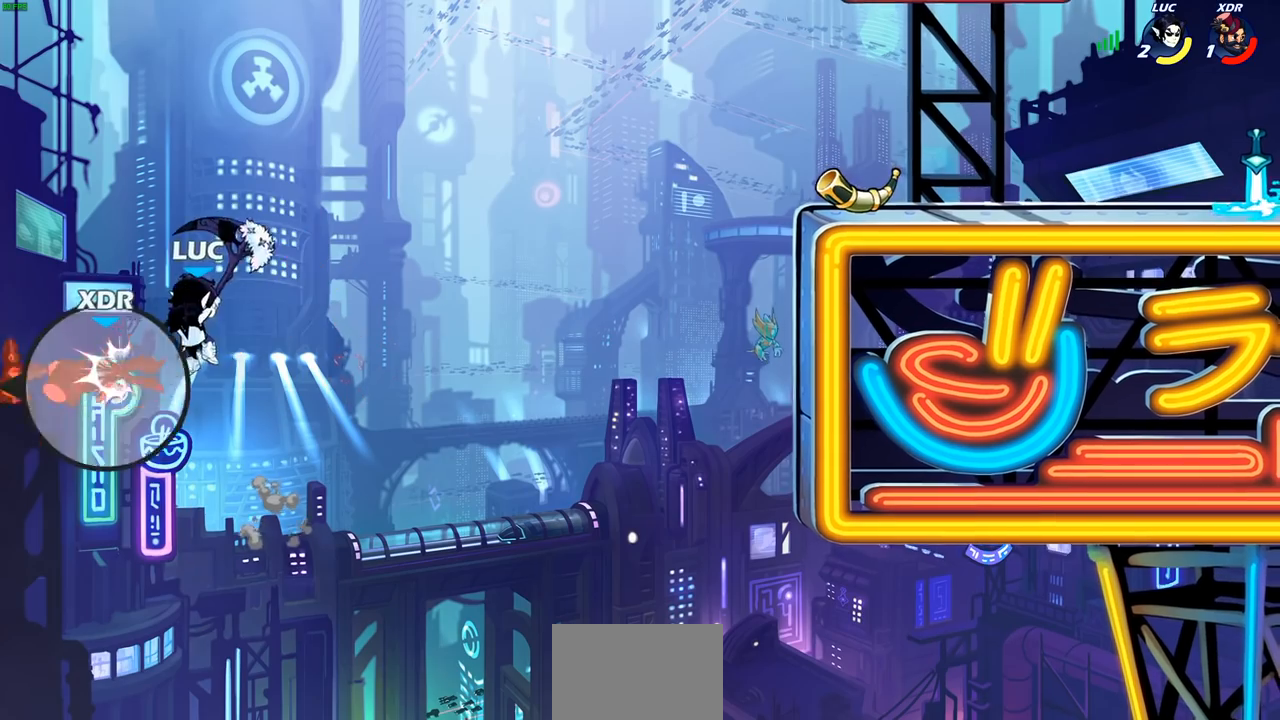
{"buttons": [], "left_stick": "right", "right_stick": "center", "events": [[167, "CROSS", "down"], [367, "CROSS", "up"]]}
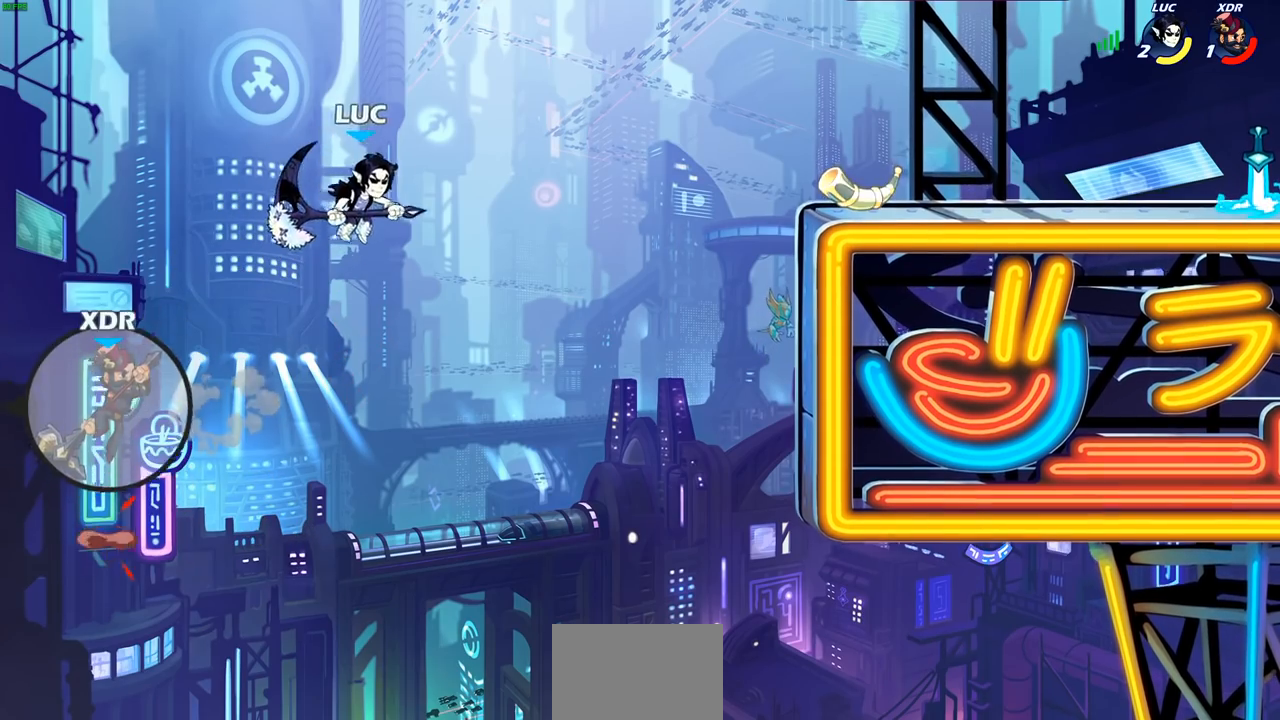
{"buttons": [], "left_stick": "right", "right_stick": "center", "events": []}
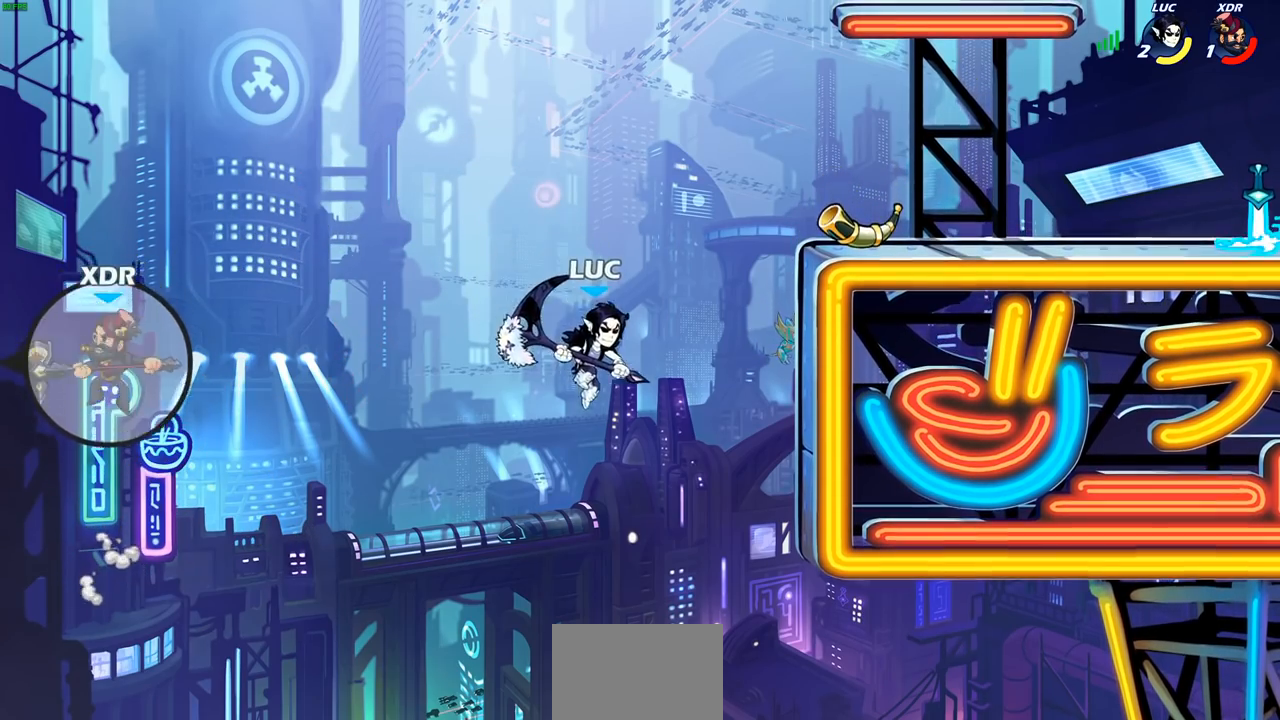
{"buttons": [], "left_stick": "right", "right_stick": "center", "events": [[50, "R1", "down"], [50, "R2", "down"], [300, "R1", "up"], [317, "R2", "up"]]}
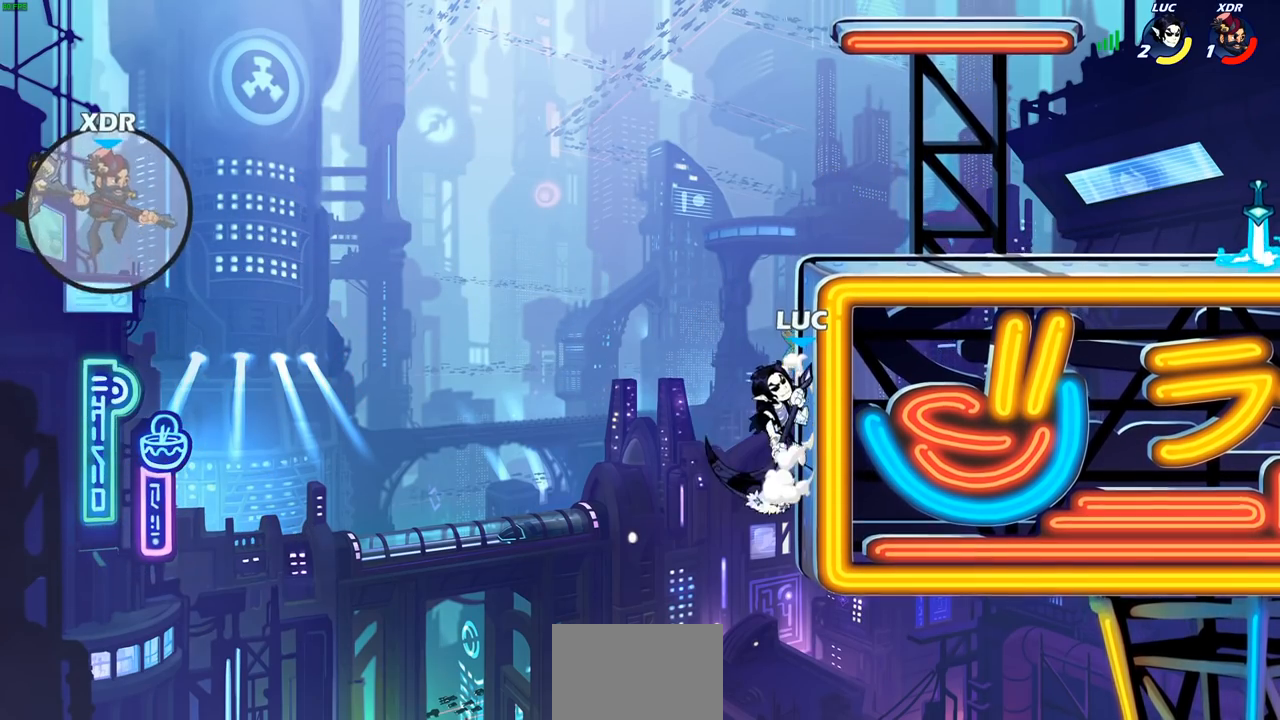
{"buttons": [], "left_stick": "right", "right_stick": "center", "events": []}
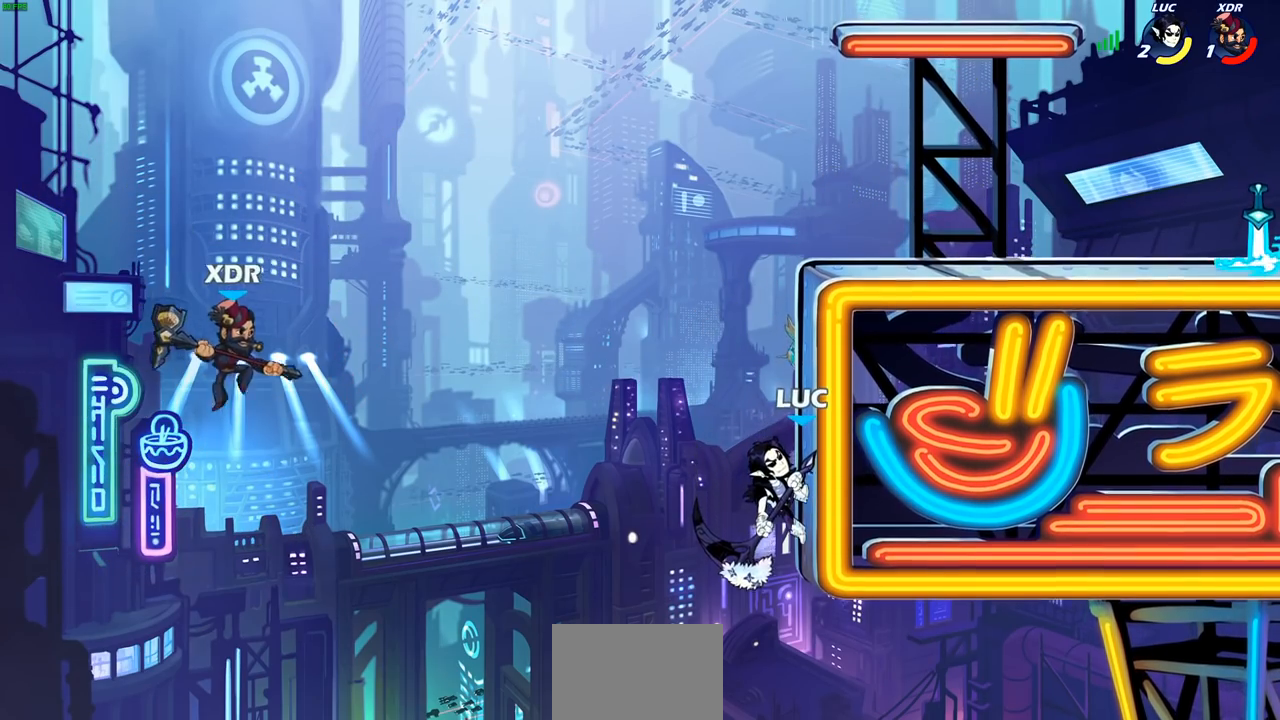
{"buttons": [], "left_stick": "right", "right_stick": "center", "events": []}
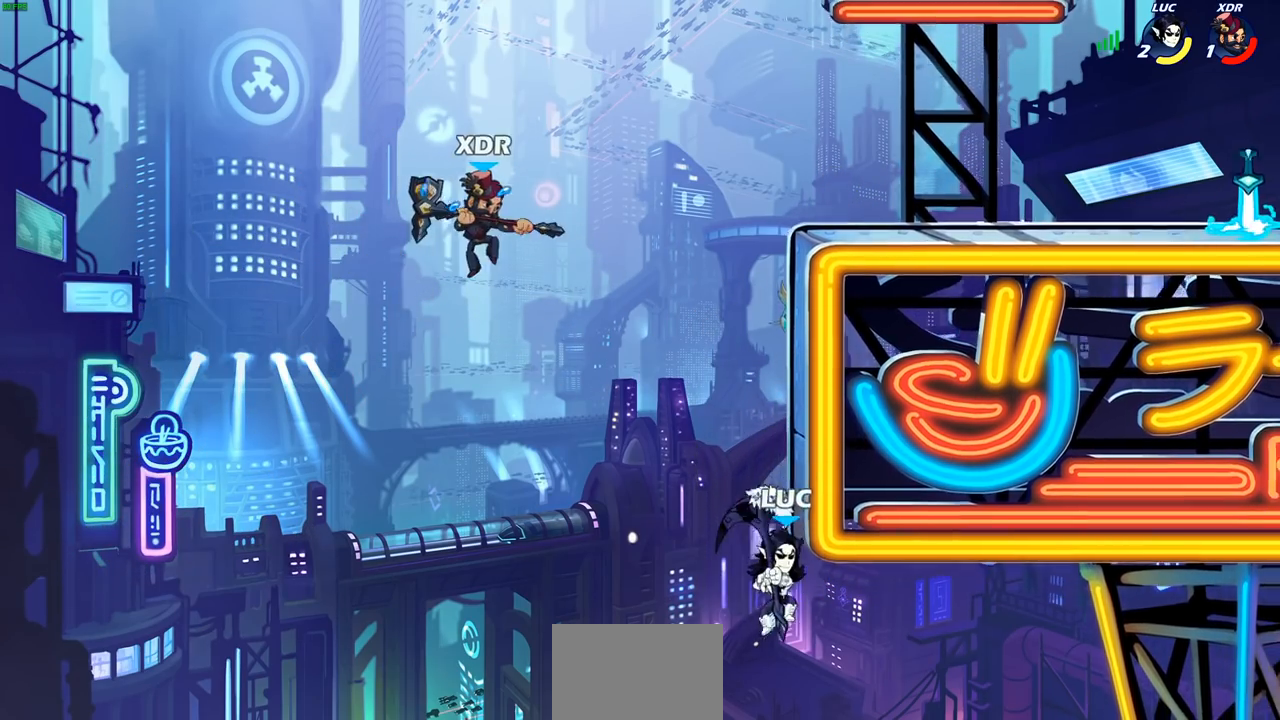
{"buttons": [], "left_stick": "center", "right_stick": "center", "events": [[283, "left_stick", "up"], [333, "CROSS", "down"], [333, "left_stick", "up-left"], [383, "CIRCLE", "down"], [400, "CROSS", "up"], [450, "left_stick", "center"], [500, "CIRCLE", "up"]]}
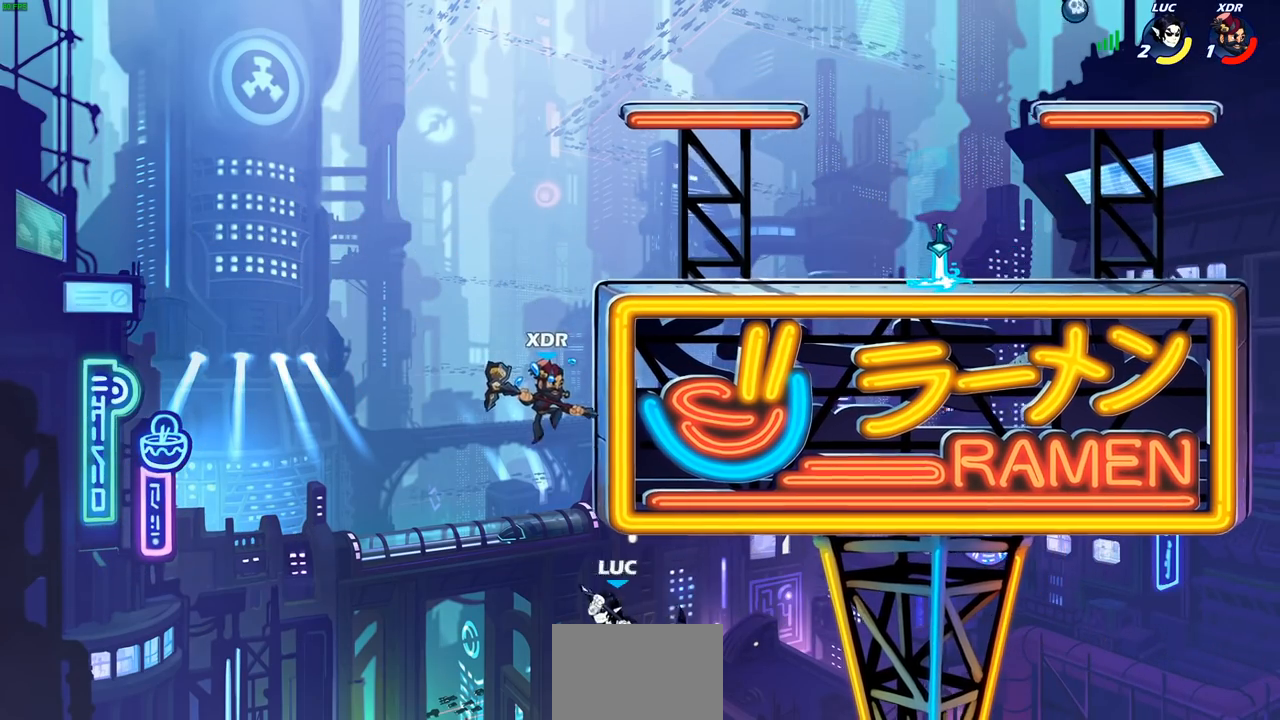
{"buttons": [], "left_stick": "right", "right_stick": "center", "events": [[383, "left_stick", "right"]]}
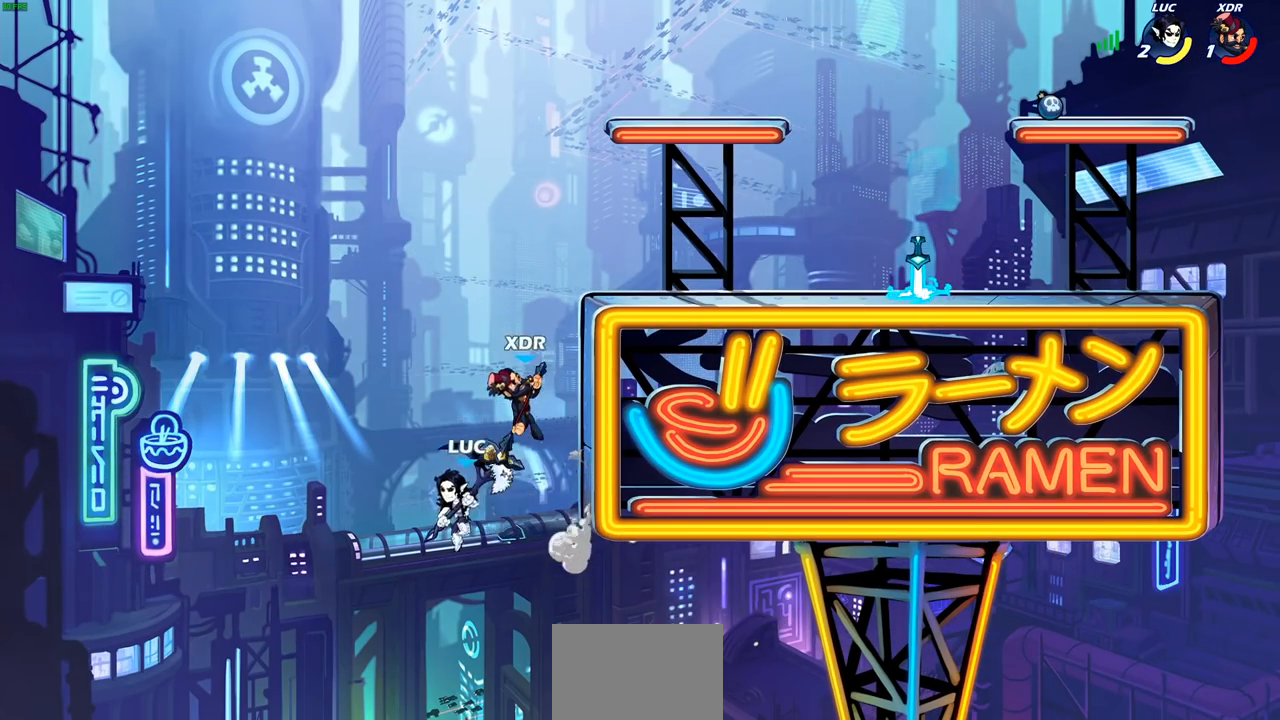
{"buttons": [], "left_stick": "up-right", "right_stick": "center", "events": [[50, "CROSS", "down"], [50, "left_stick", "up"], [83, "SQUARE", "down"], [133, "CROSS", "up"], [150, "SQUARE", "up"], [450, "left_stick", "up-right"]]}
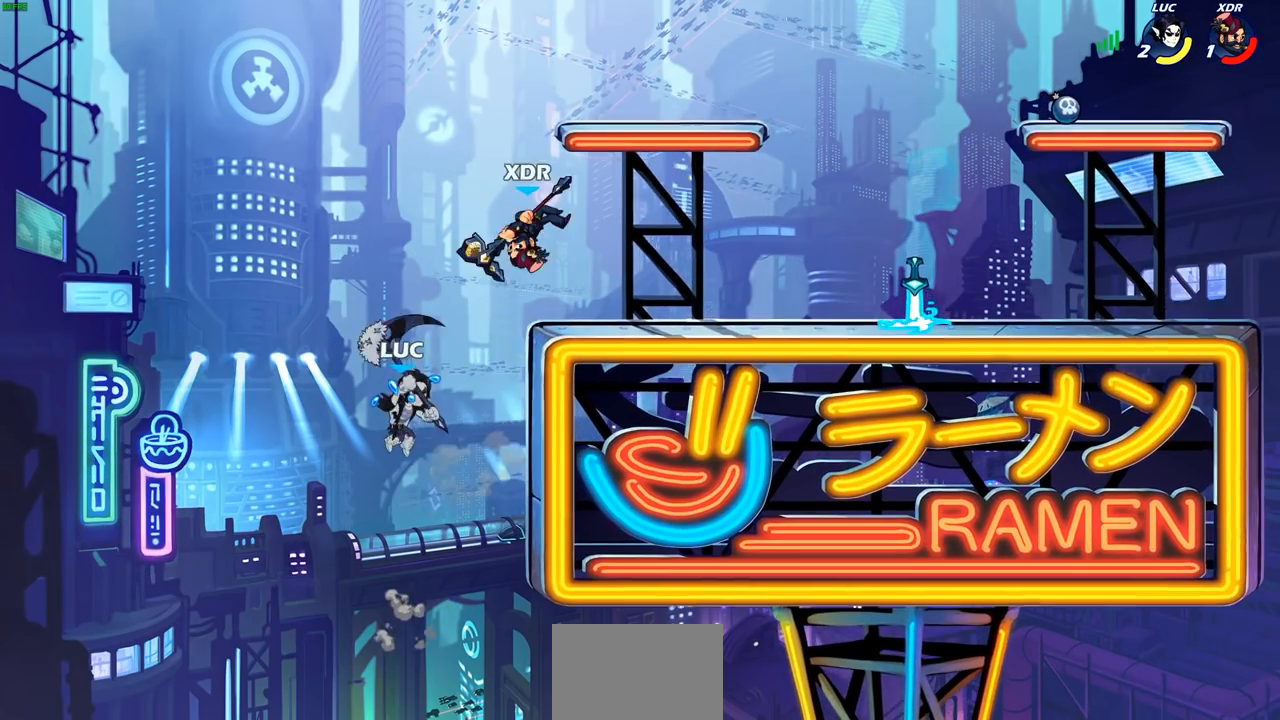
{"buttons": [], "left_stick": "up-right", "right_stick": "center", "events": [[217, "left_stick", "left"], [367, "left_stick", "up"], [417, "left_stick", "up-right"]]}
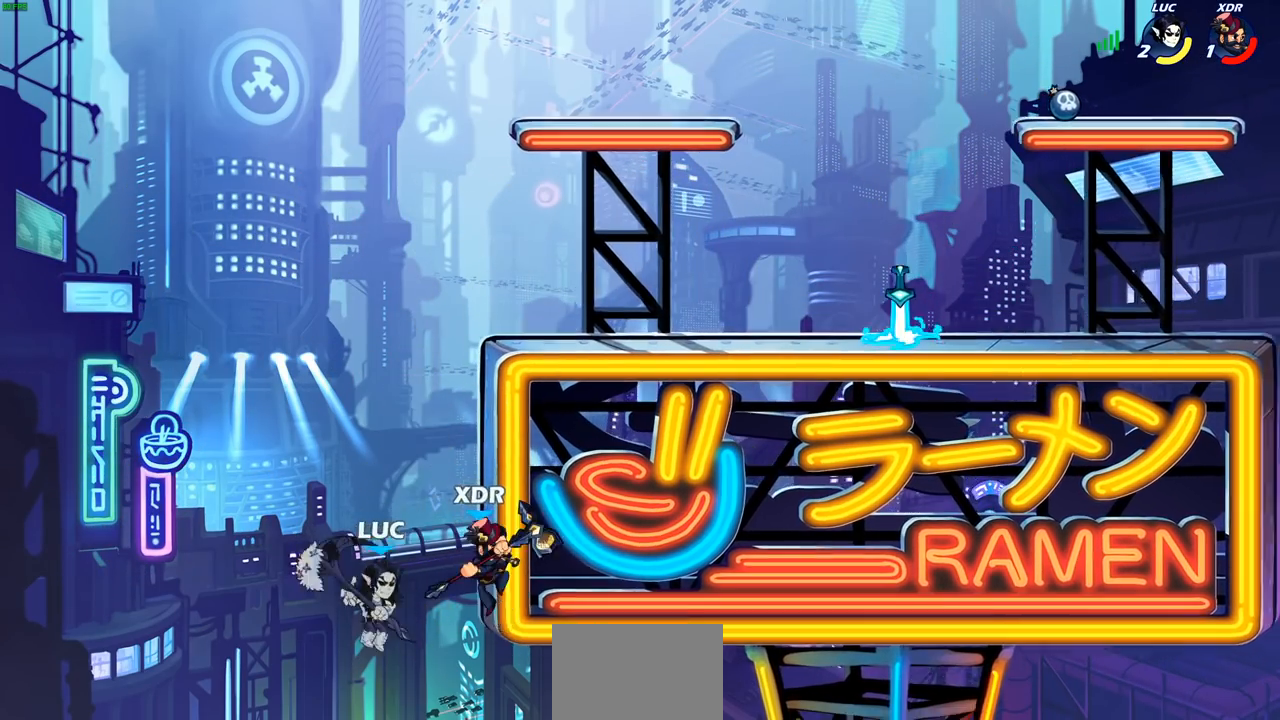
{"buttons": [], "left_stick": "down-left", "right_stick": "center", "events": [[133, "R1", "down"], [133, "R2", "down"], [367, "left_stick", "left"], [400, "R1", "up"], [400, "R2", "up"], [467, "left_stick", "down-left"]]}
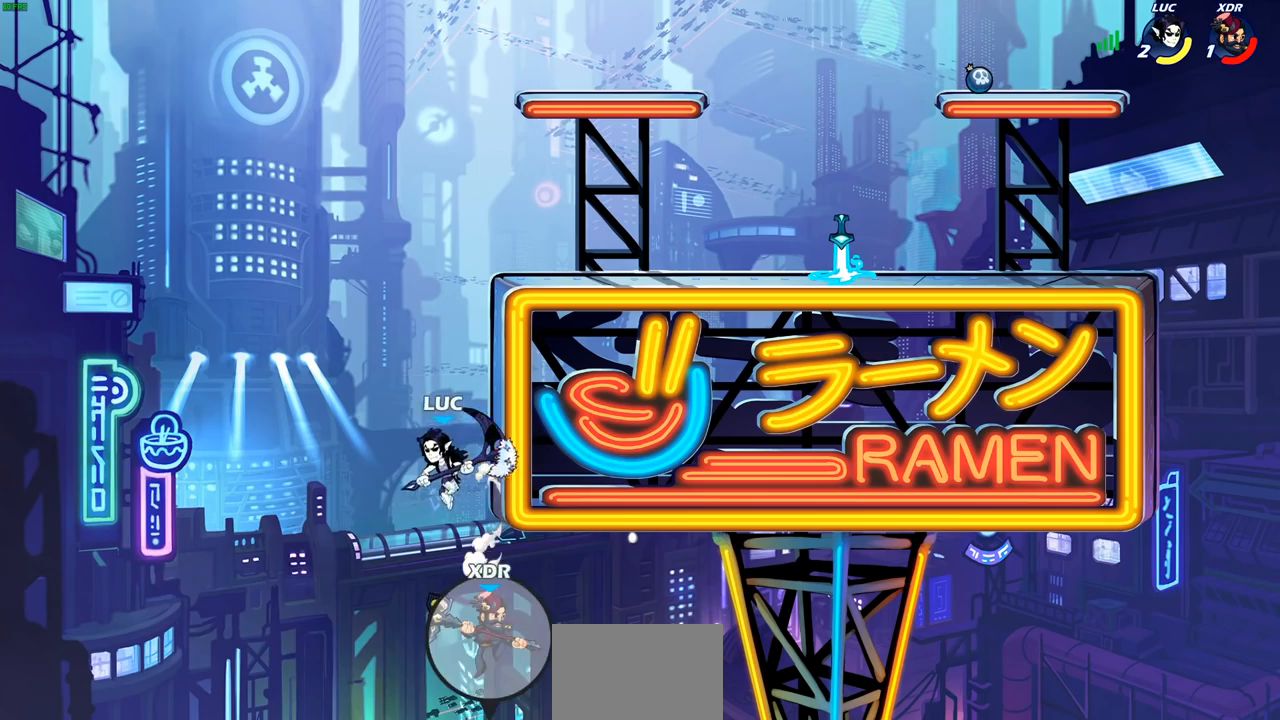
{"buttons": [], "left_stick": "center", "right_stick": "center", "events": [[150, "left_stick", "up-left"], [200, "left_stick", "up-right"], [267, "left_stick", "center"]]}
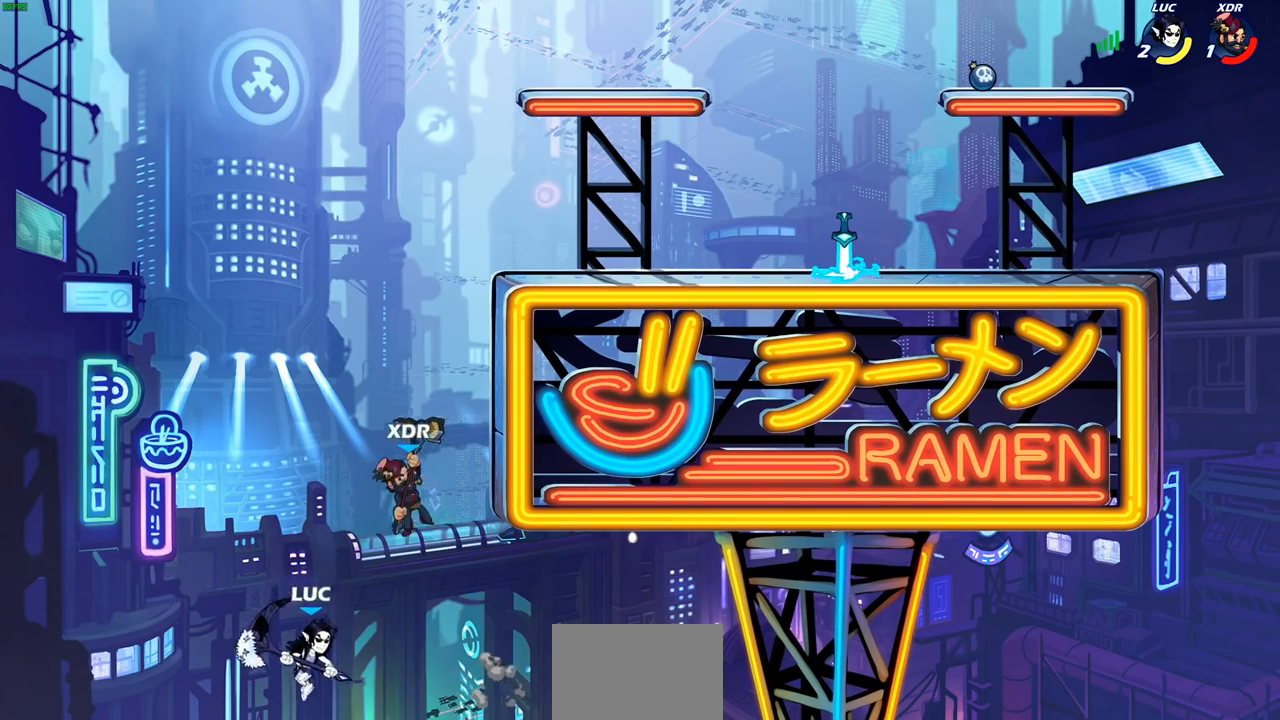
{"buttons": [], "left_stick": "up-right", "right_stick": "center", "events": [[50, "left_stick", "right"], [67, "CROSS", "down"], [150, "CIRCLE", "down"], [167, "CROSS", "up"], [217, "left_stick", "center"], [250, "CIRCLE", "up"], [400, "left_stick", "up-right"]]}
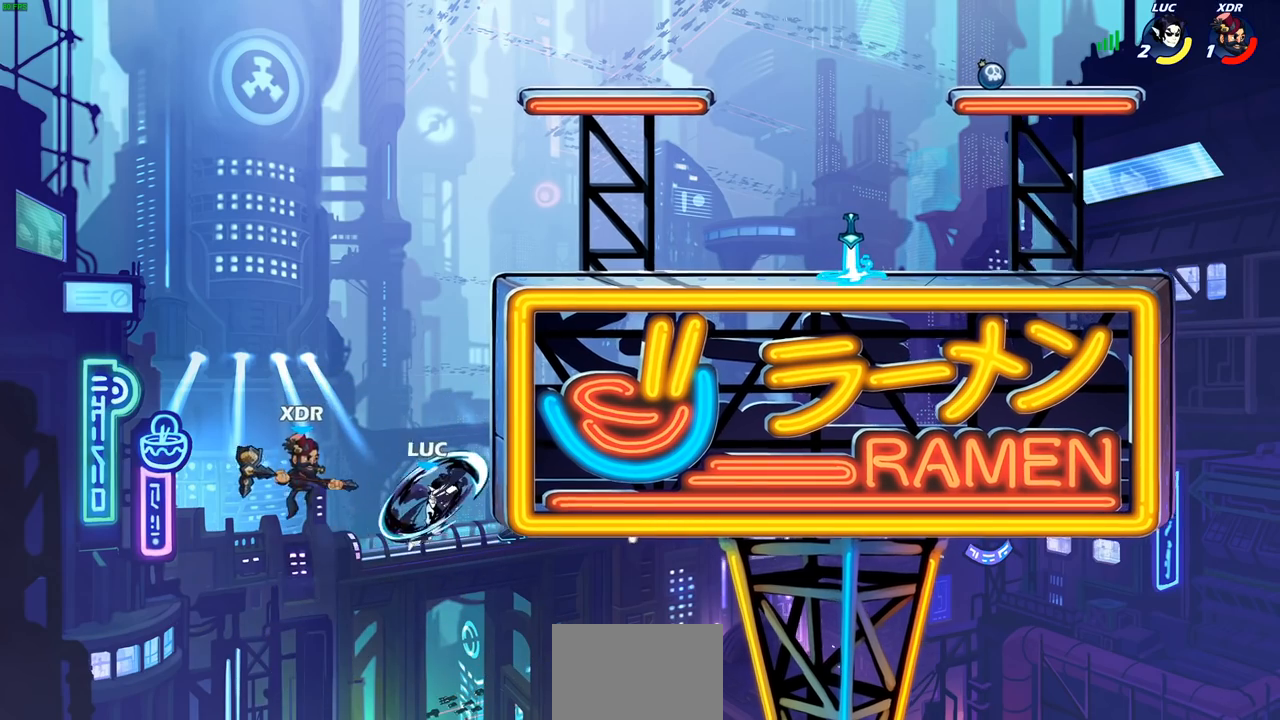
{"buttons": [], "left_stick": "down-left", "right_stick": "center", "events": [[250, "left_stick", "up-left"], [317, "left_stick", "down-left"]]}
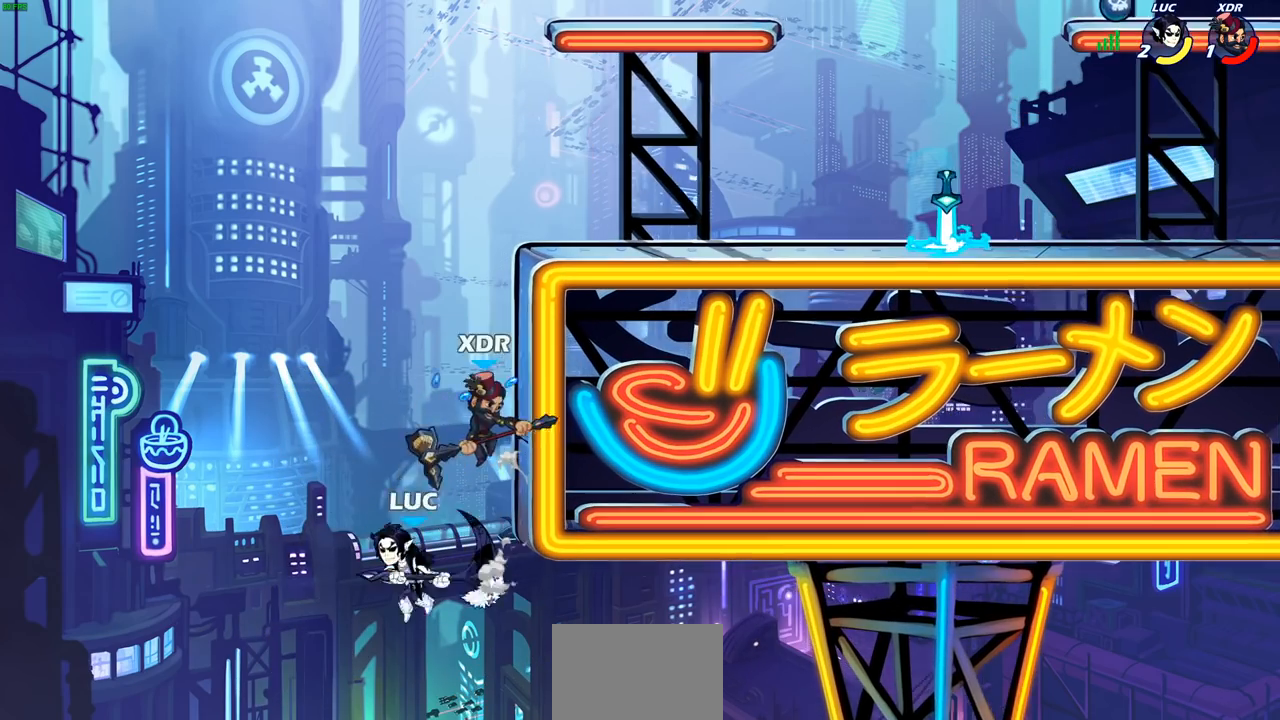
{"buttons": [], "left_stick": "left", "right_stick": "center", "events": [[17, "CROSS", "down"], [50, "left_stick", "up-right"], [67, "SQUARE", "down"], [83, "CROSS", "up"], [83, "right_stick", "down-left"], [117, "SQUARE", "up"], [133, "right_stick", "center"], [233, "left_stick", "left"]]}
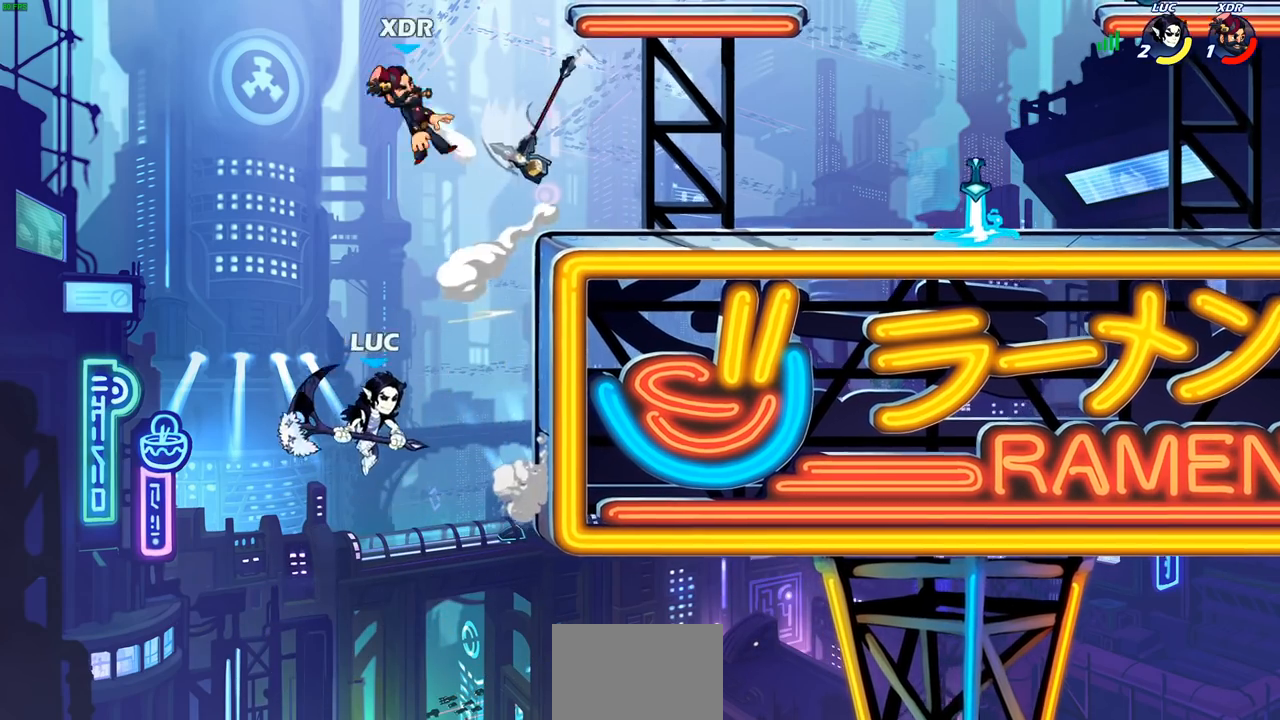
{"buttons": ["CROSS"], "left_stick": "up-right", "right_stick": "center", "events": [[33, "left_stick", "up-right"], [150, "CROSS", "down"], [417, "CROSS", "up"], [500, "CROSS", "down"]]}
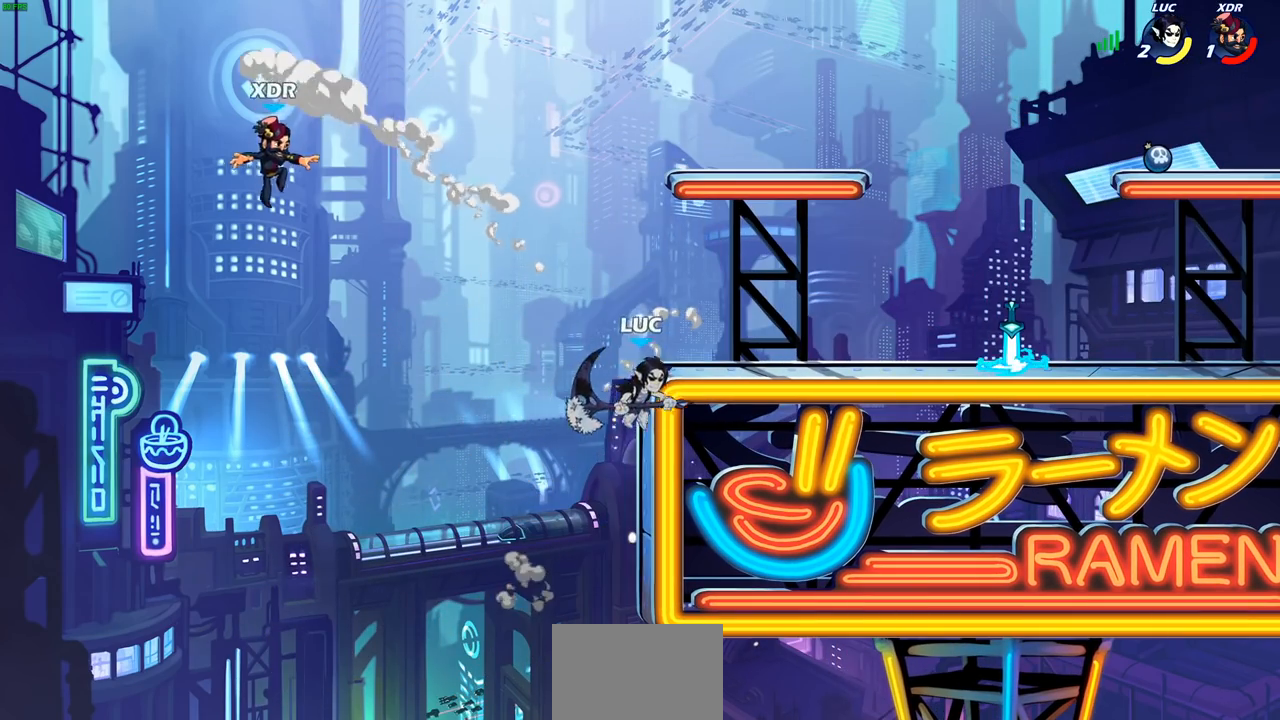
{"buttons": [], "left_stick": "down", "right_stick": "center", "events": [[100, "CROSS", "up"], [183, "CROSS", "down"], [350, "CROSS", "up"], [483, "left_stick", "down"]]}
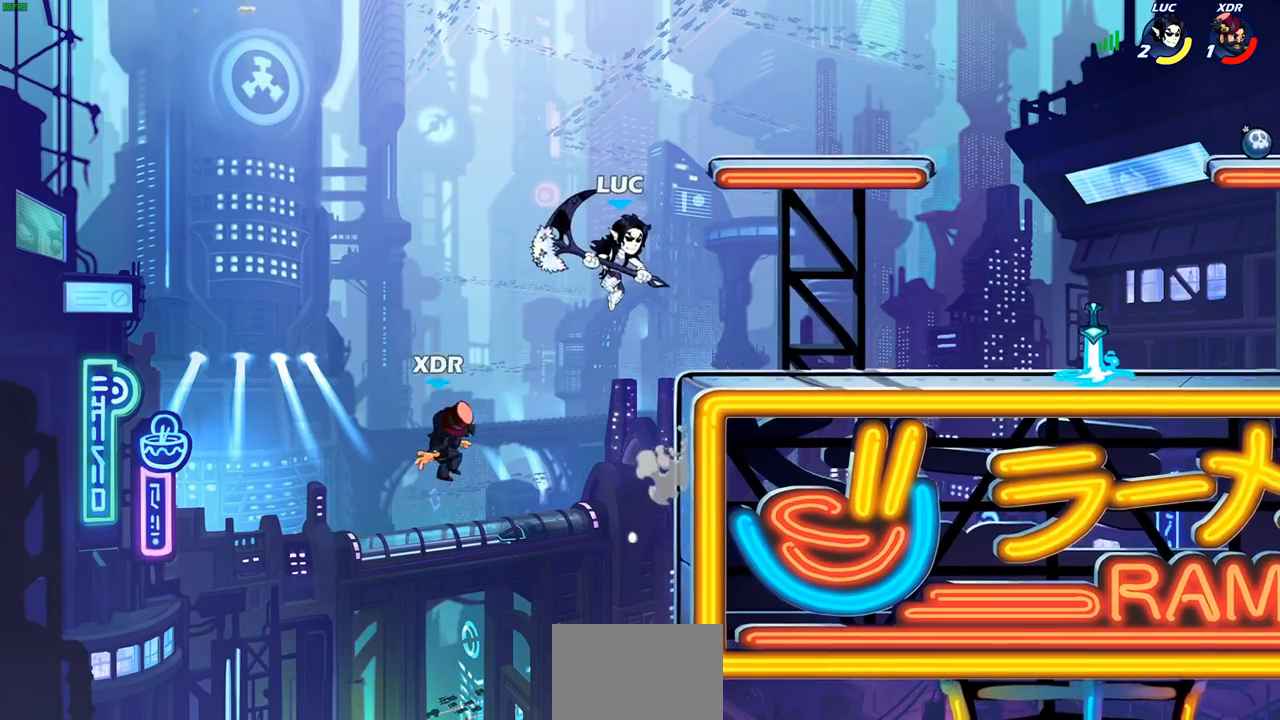
{"buttons": [], "left_stick": "center", "right_stick": "center", "events": [[83, "CIRCLE", "down"], [100, "left_stick", "down-left"], [367, "CIRCLE", "up"], [400, "left_stick", "center"]]}
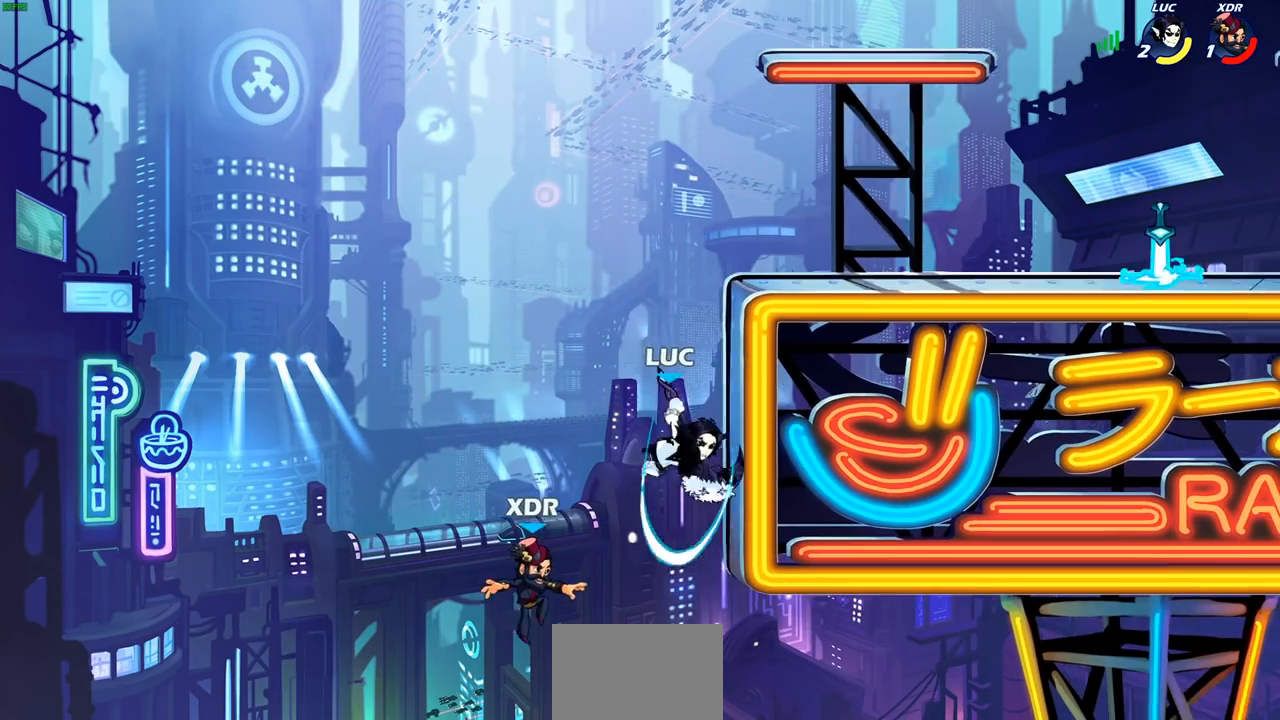
{"buttons": [], "left_stick": "center", "right_stick": "center", "events": [[300, "CIRCLE", "down"], [367, "CIRCLE", "up"]]}
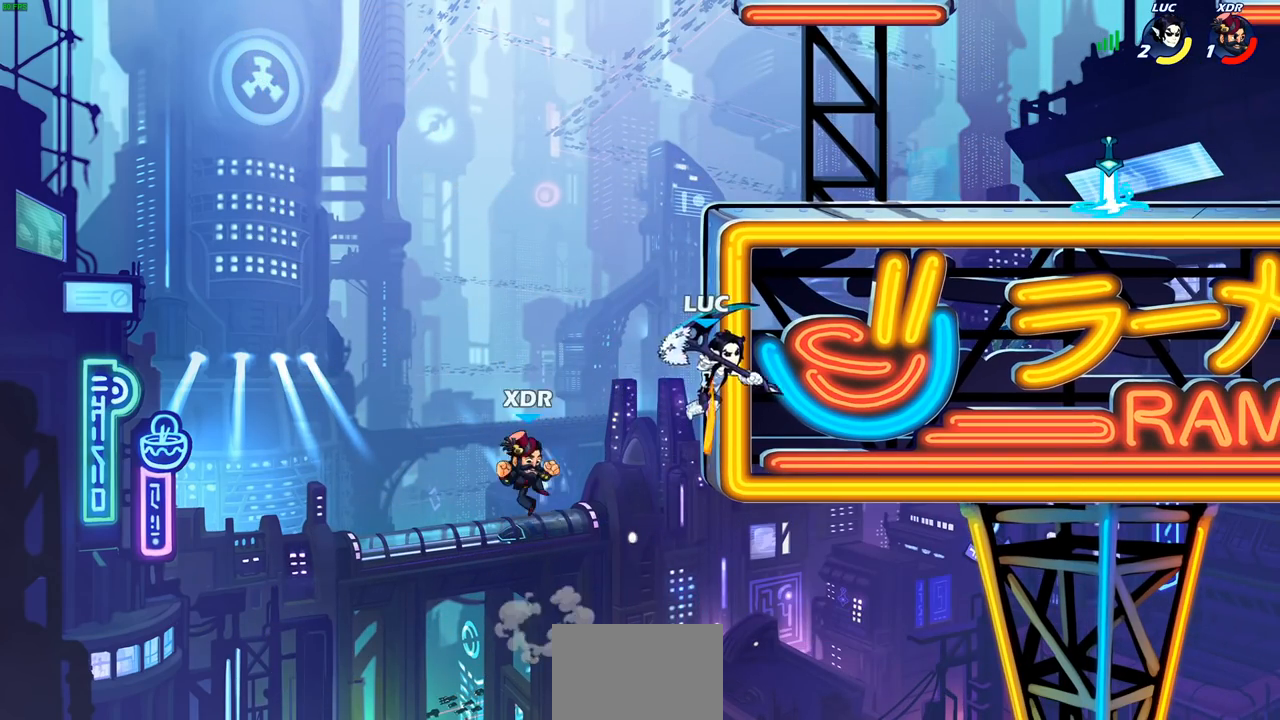
{"buttons": [], "left_stick": "up-right", "right_stick": "center", "events": [[250, "left_stick", "right"], [433, "left_stick", "up-right"]]}
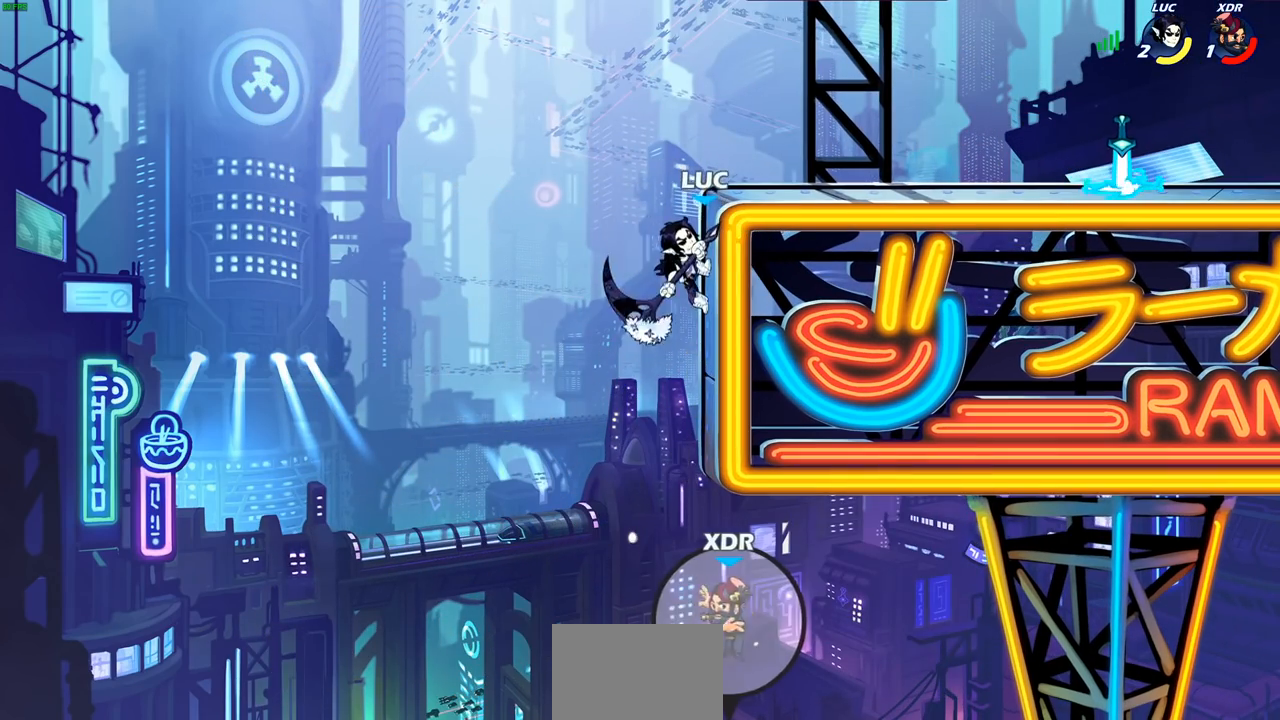
{"buttons": [], "left_stick": "up-right", "right_stick": "center", "events": [[300, "CROSS", "down"], [417, "CROSS", "up"]]}
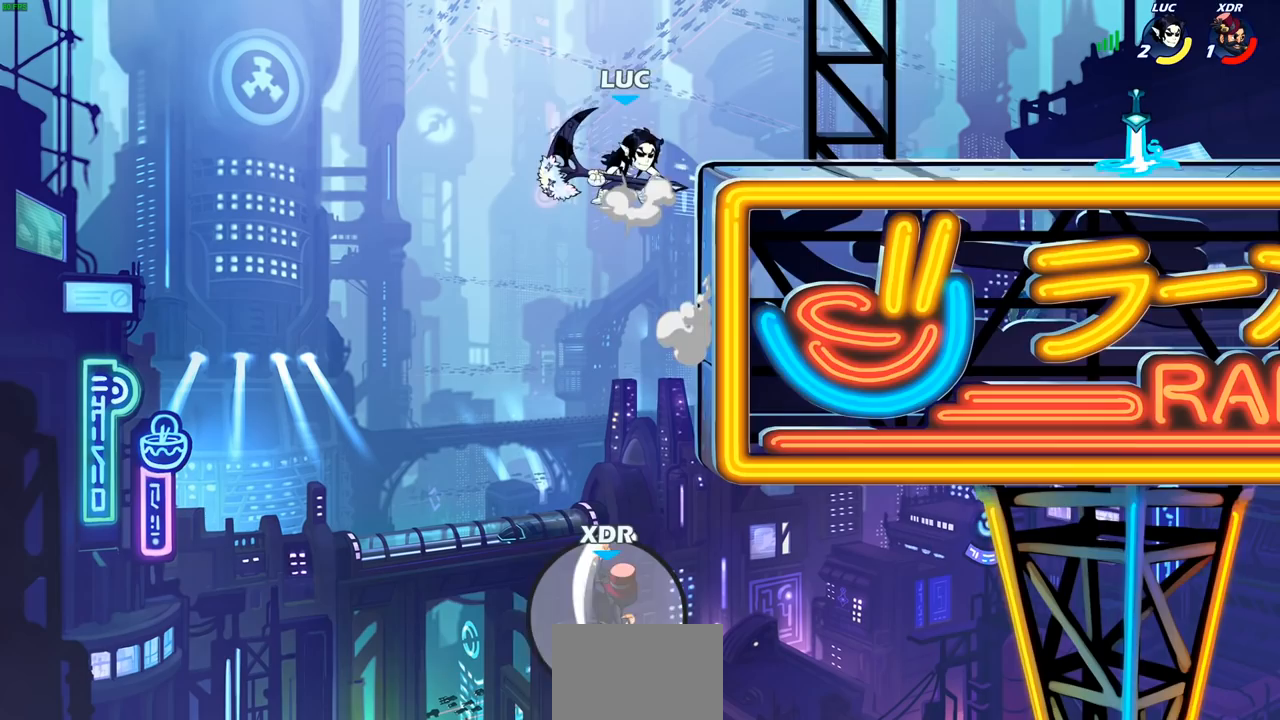
{"buttons": [], "left_stick": "center", "right_stick": "center", "events": [[17, "CROSS", "down"], [100, "CROSS", "up"], [200, "left_stick", "up"], [250, "R1", "down"], [317, "R1", "up"], [367, "left_stick", "center"]]}
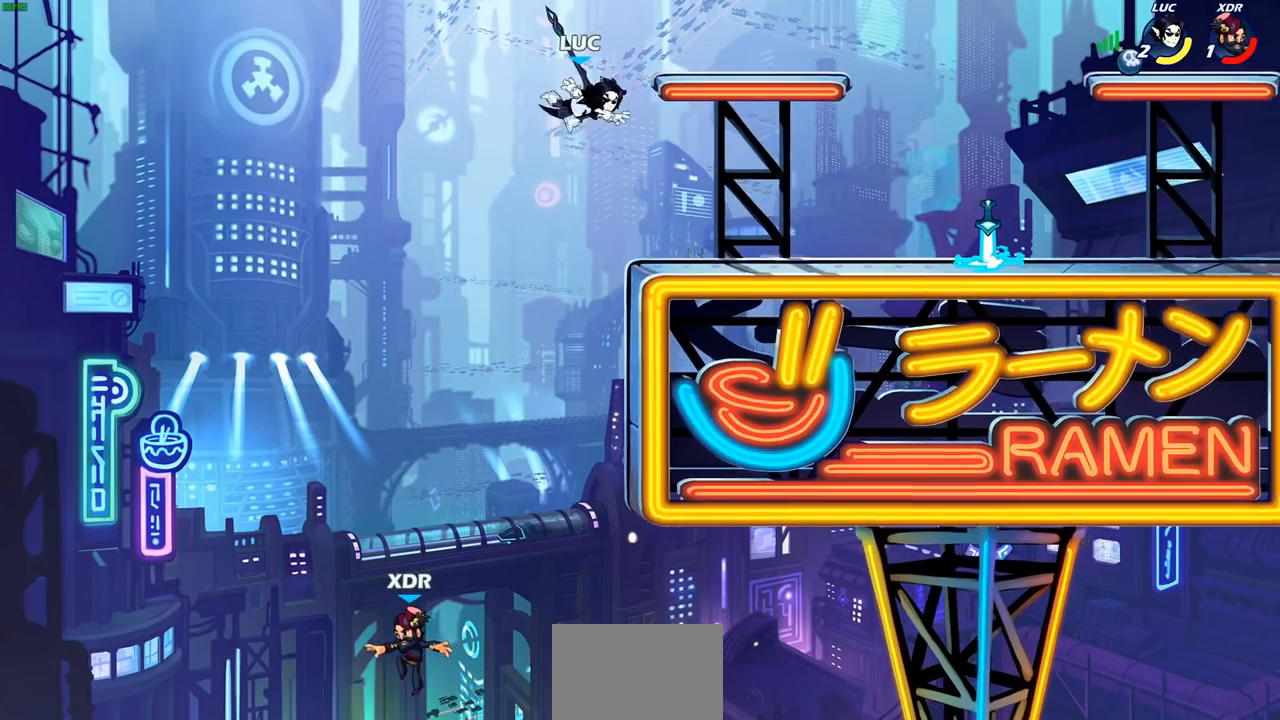
{"buttons": [], "left_stick": "center", "right_stick": "center", "events": []}